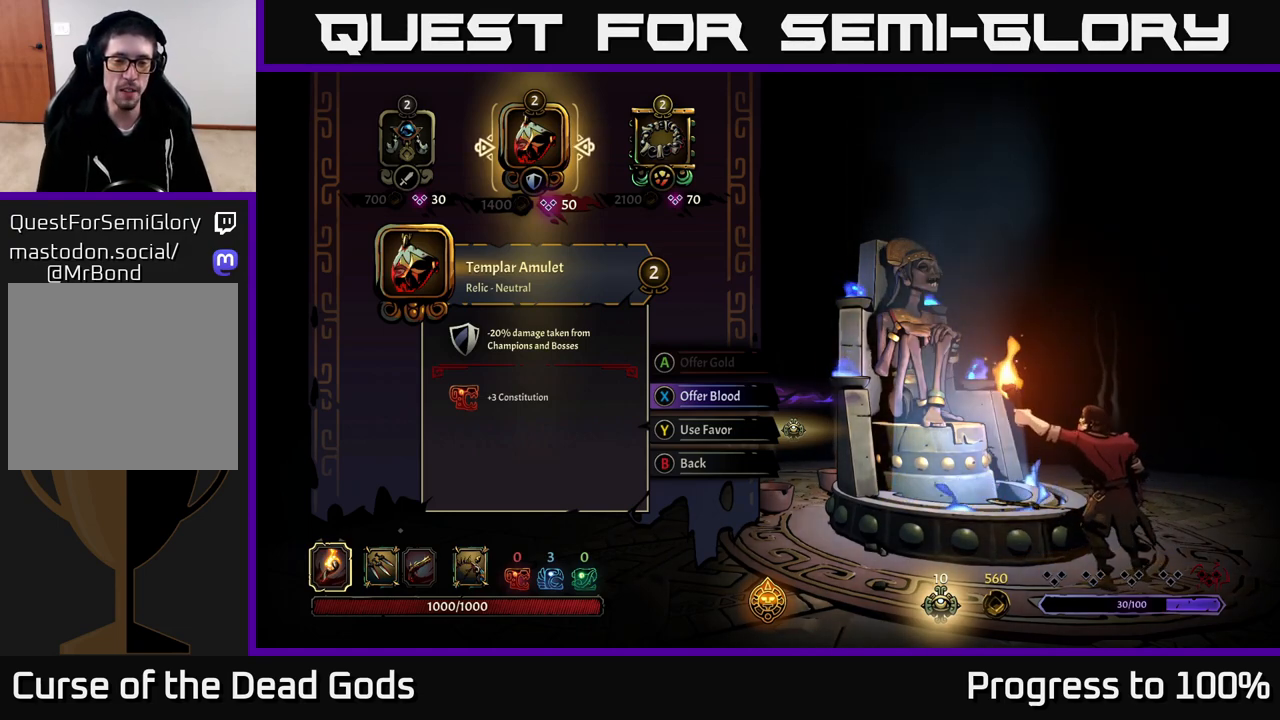
Gameplay with a controller (Xbox layout); each line is a JSON object with the inputs held at the frame after it. "events" lists button and stick changes between this image and that frame as [ms after this image, input, new state], when the widget could be followed in between.
{"buttons": [], "left_stick": "center", "right_stick": "center", "events": [[400, "Y", "down"], [450, "Y", "up"]]}
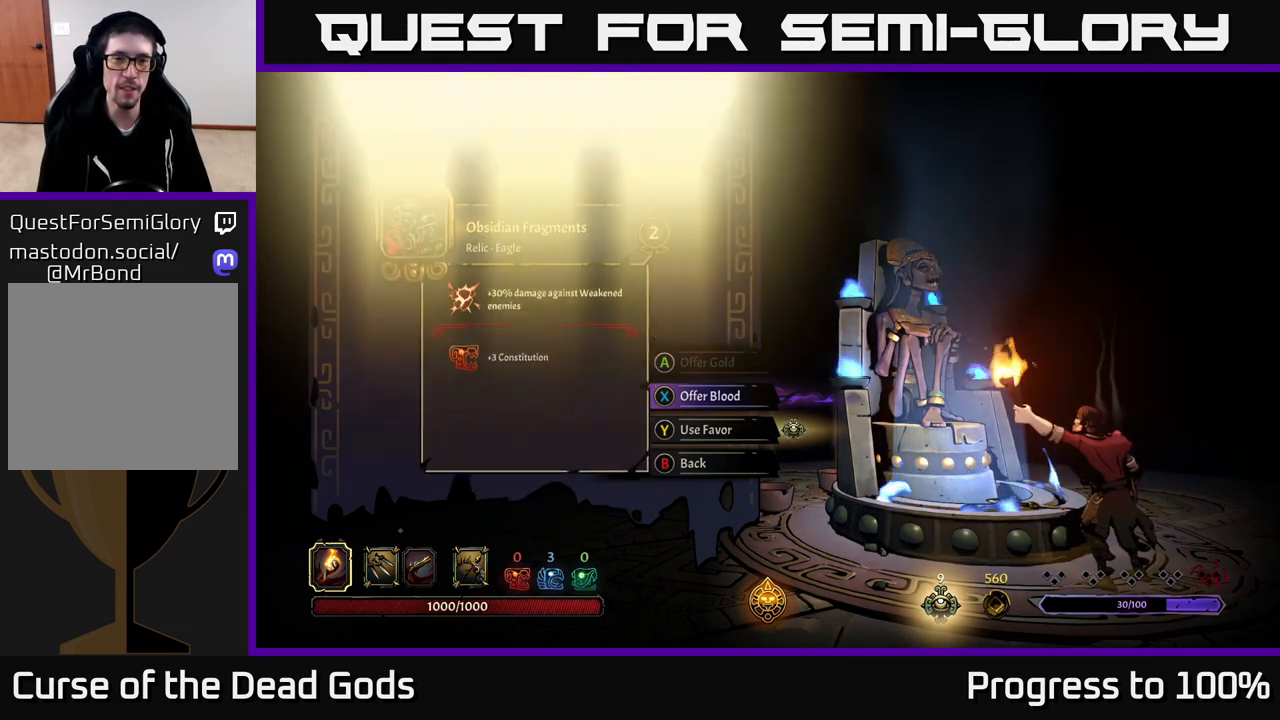
{"buttons": [], "left_stick": "center", "right_stick": "center", "events": []}
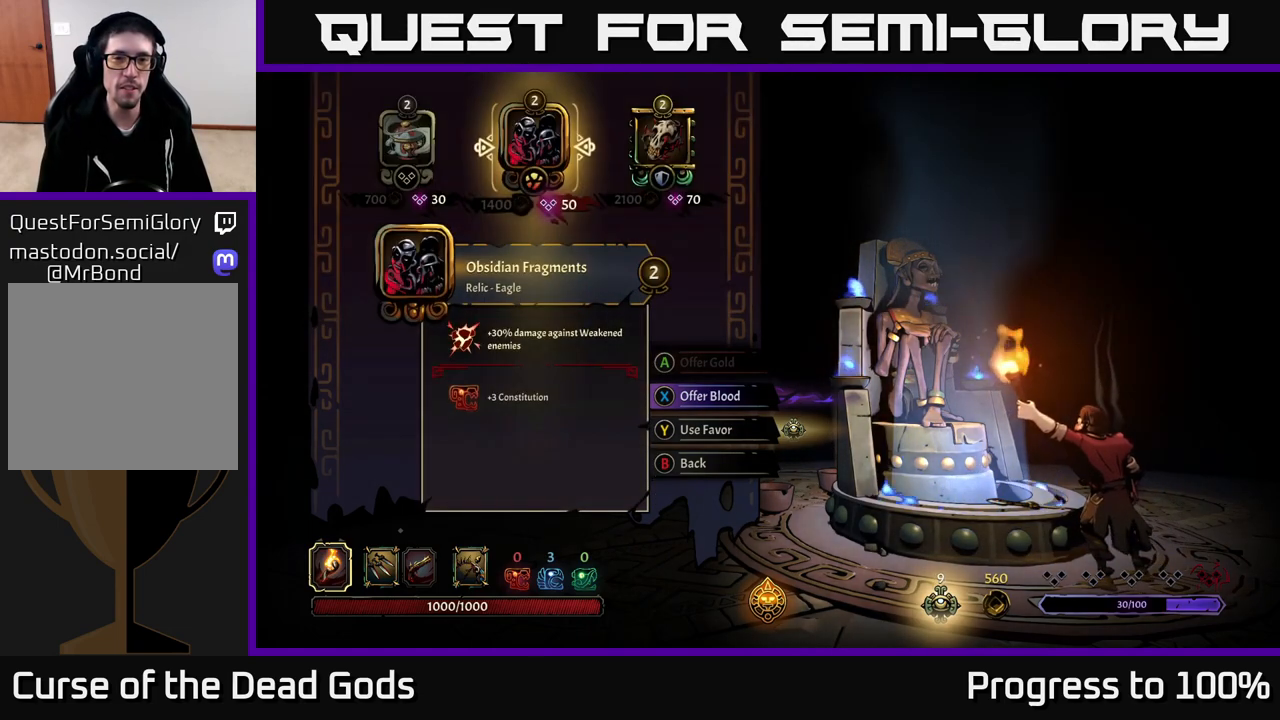
{"buttons": [], "left_stick": "center", "right_stick": "center", "events": [[100, "left_stick", "right"], [283, "left_stick", "center"]]}
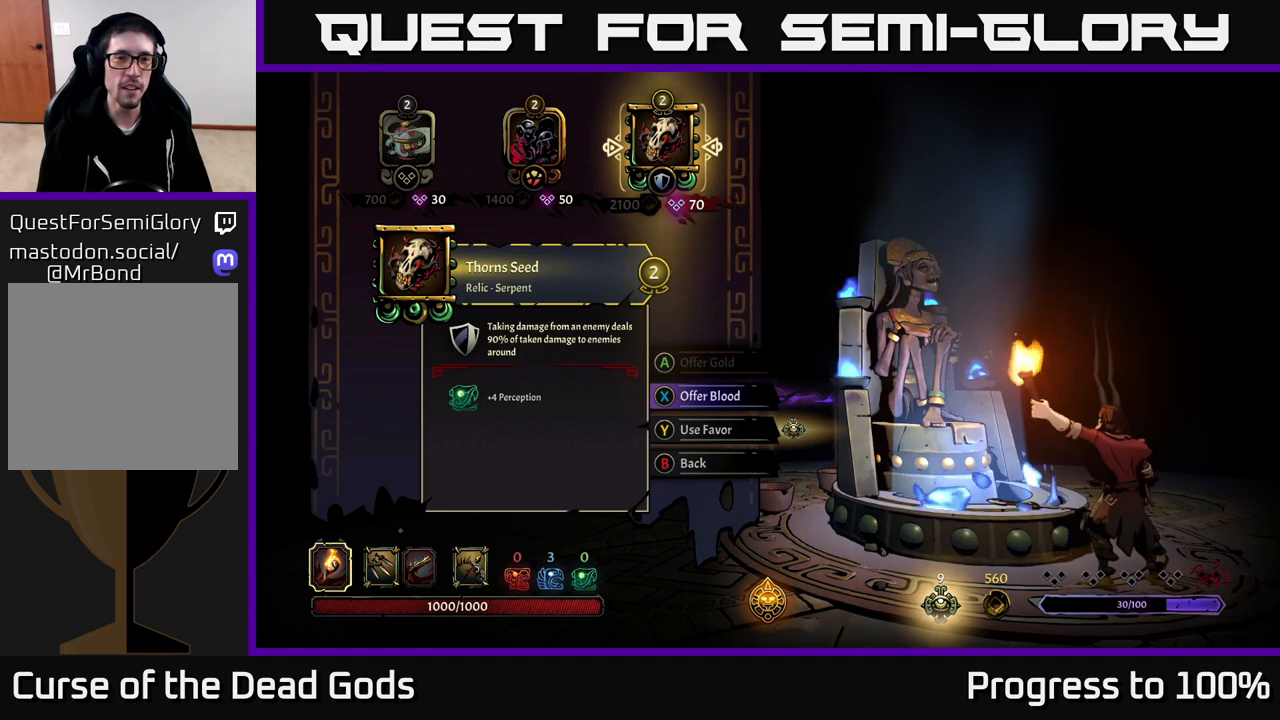
{"buttons": [], "left_stick": "right", "right_stick": "center", "events": [[250, "left_stick", "left"], [400, "left_stick", "center"], [450, "left_stick", "right"]]}
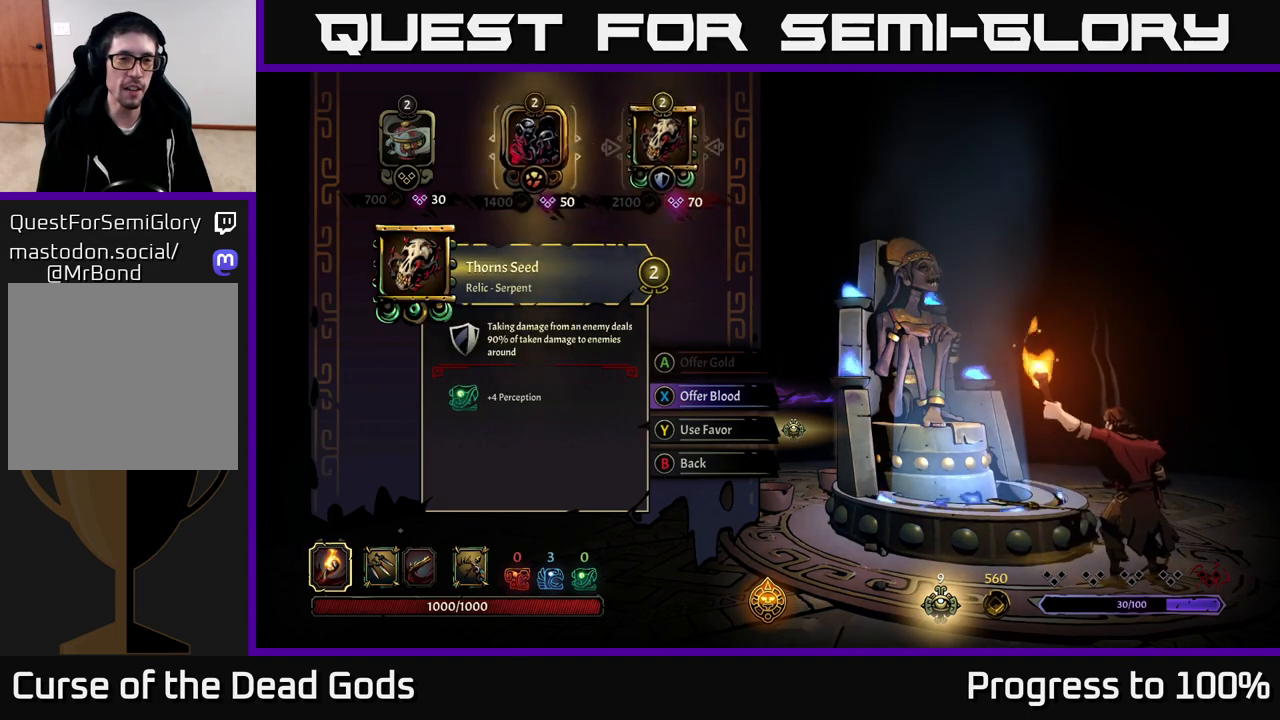
{"buttons": ["Y"], "left_stick": "center", "right_stick": "center", "events": [[100, "left_stick", "center"], [483, "Y", "down"]]}
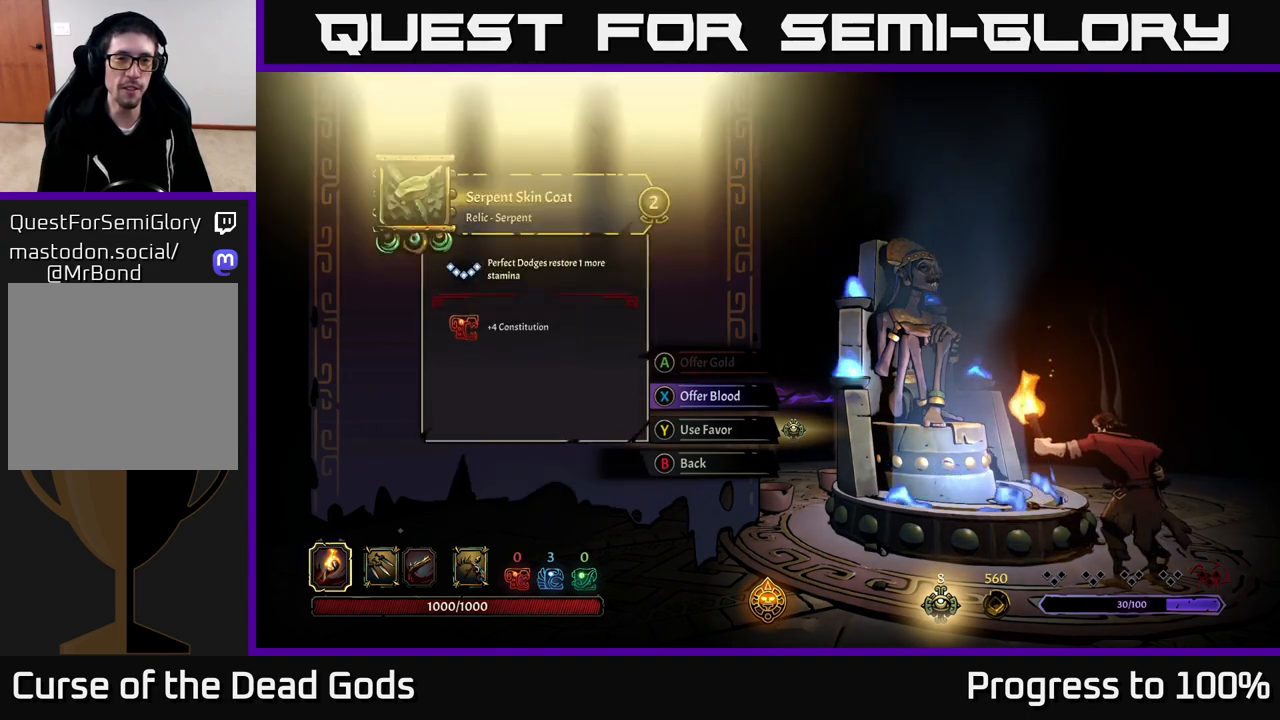
{"buttons": [], "left_stick": "center", "right_stick": "center", "events": [[50, "Y", "up"]]}
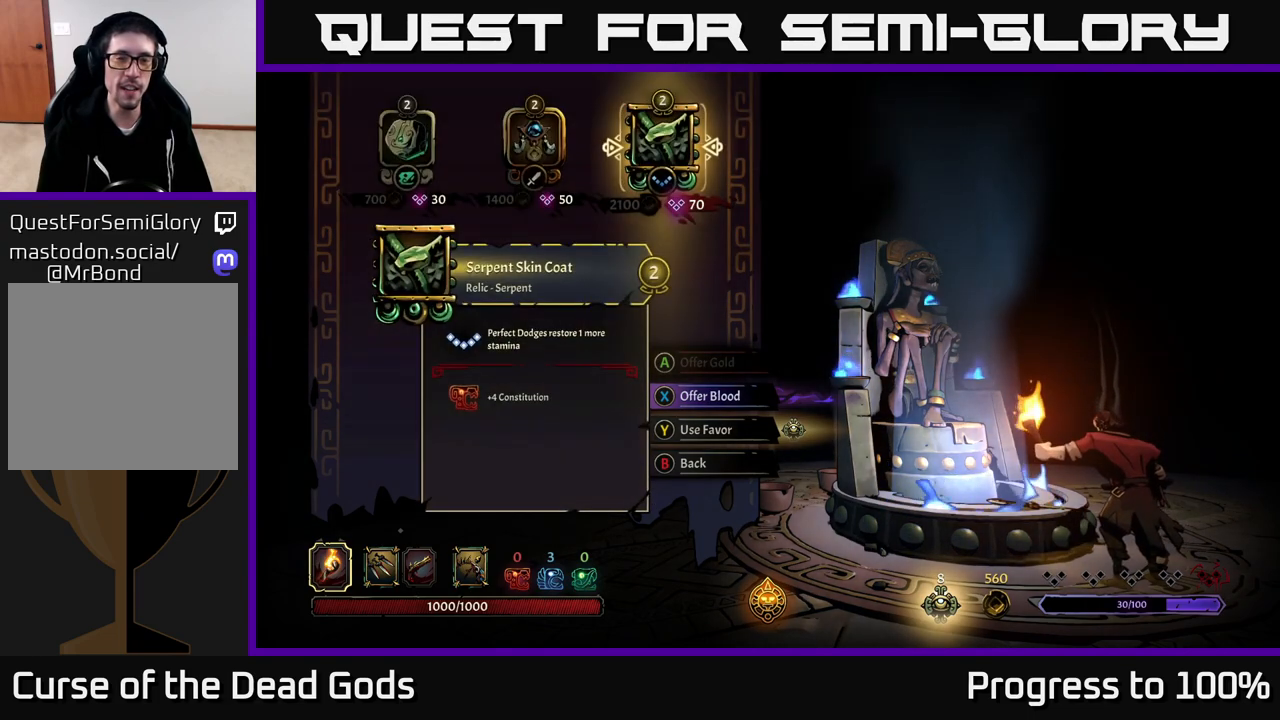
{"buttons": [], "left_stick": "center", "right_stick": "center", "events": []}
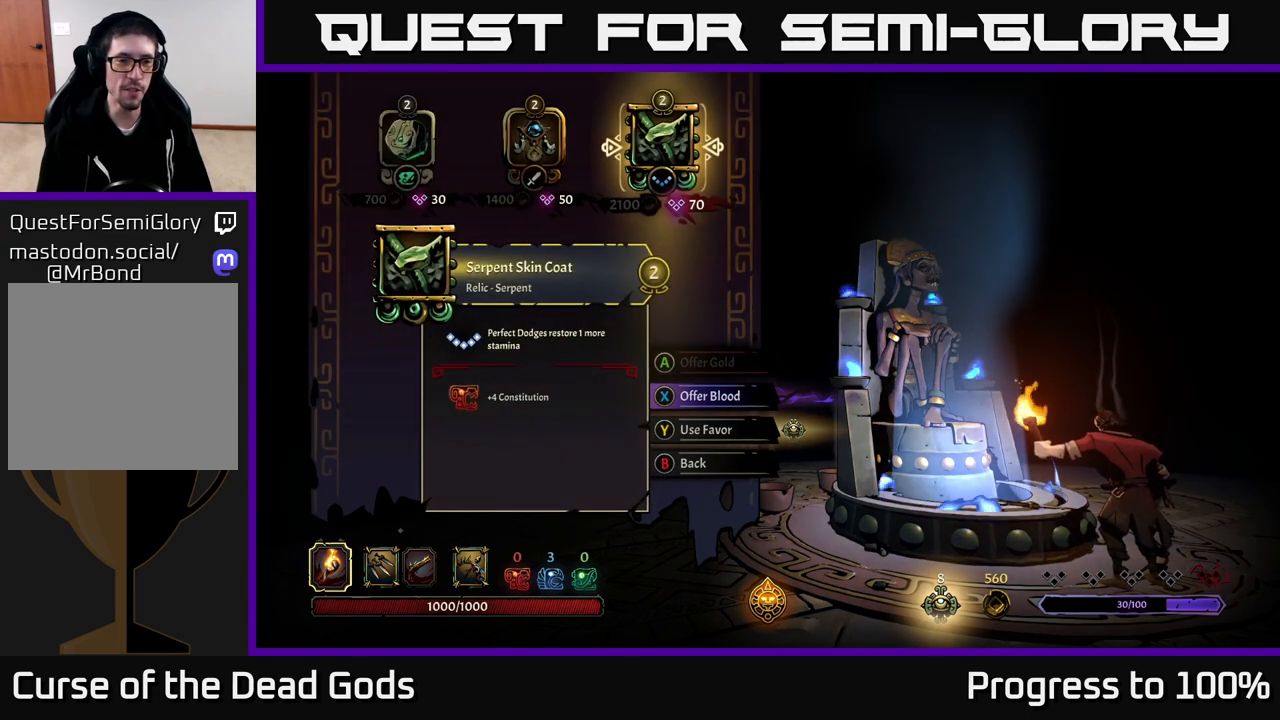
{"buttons": [], "left_stick": "center", "right_stick": "center", "events": []}
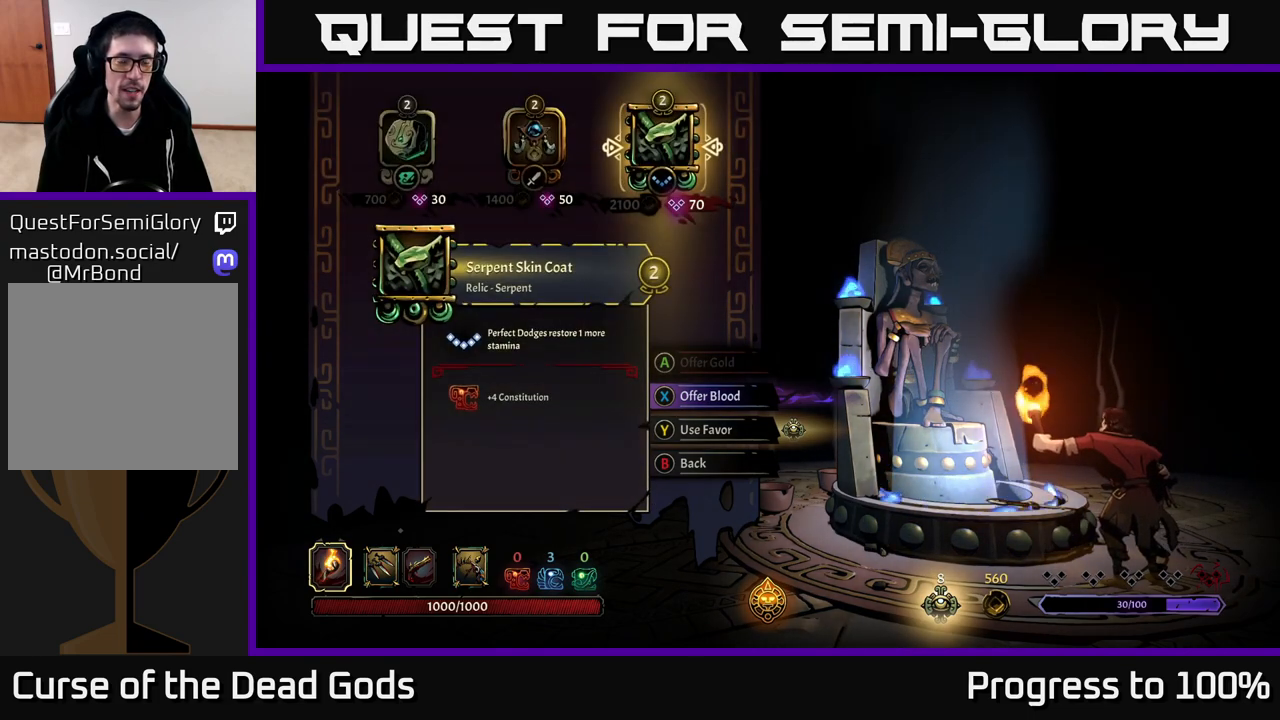
{"buttons": [], "left_stick": "center", "right_stick": "center", "events": []}
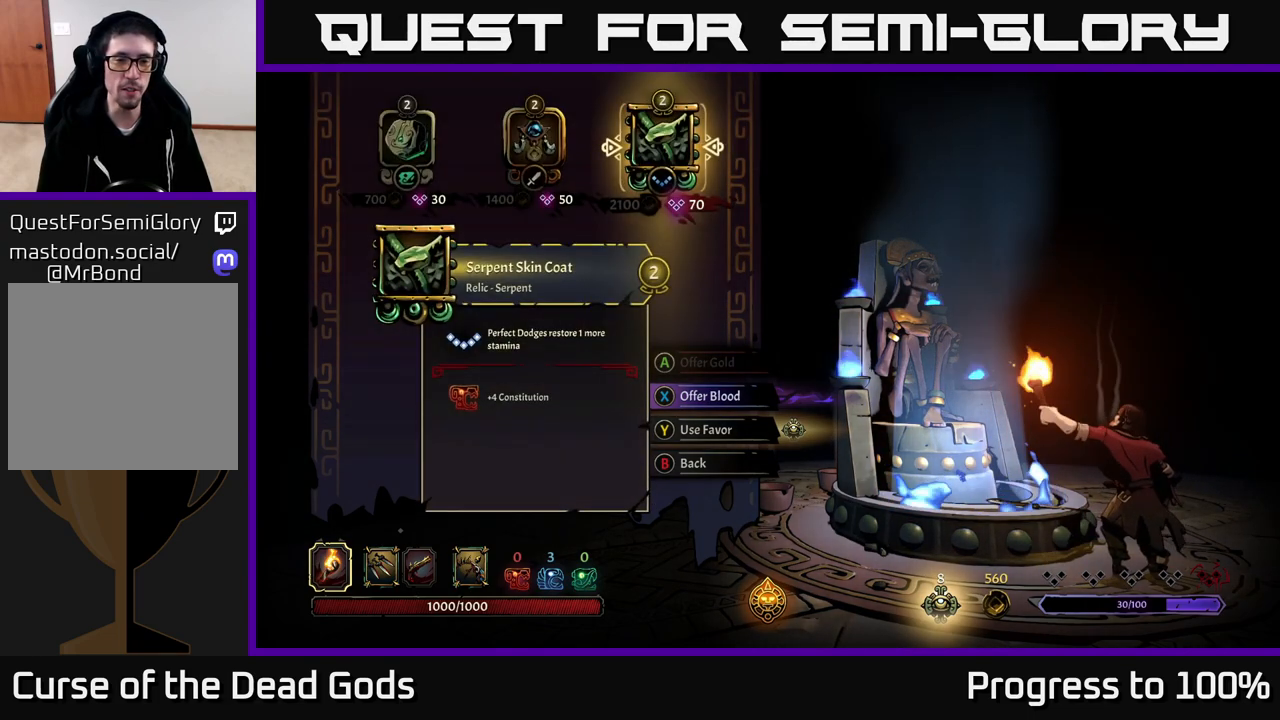
{"buttons": [], "left_stick": "center", "right_stick": "center", "events": []}
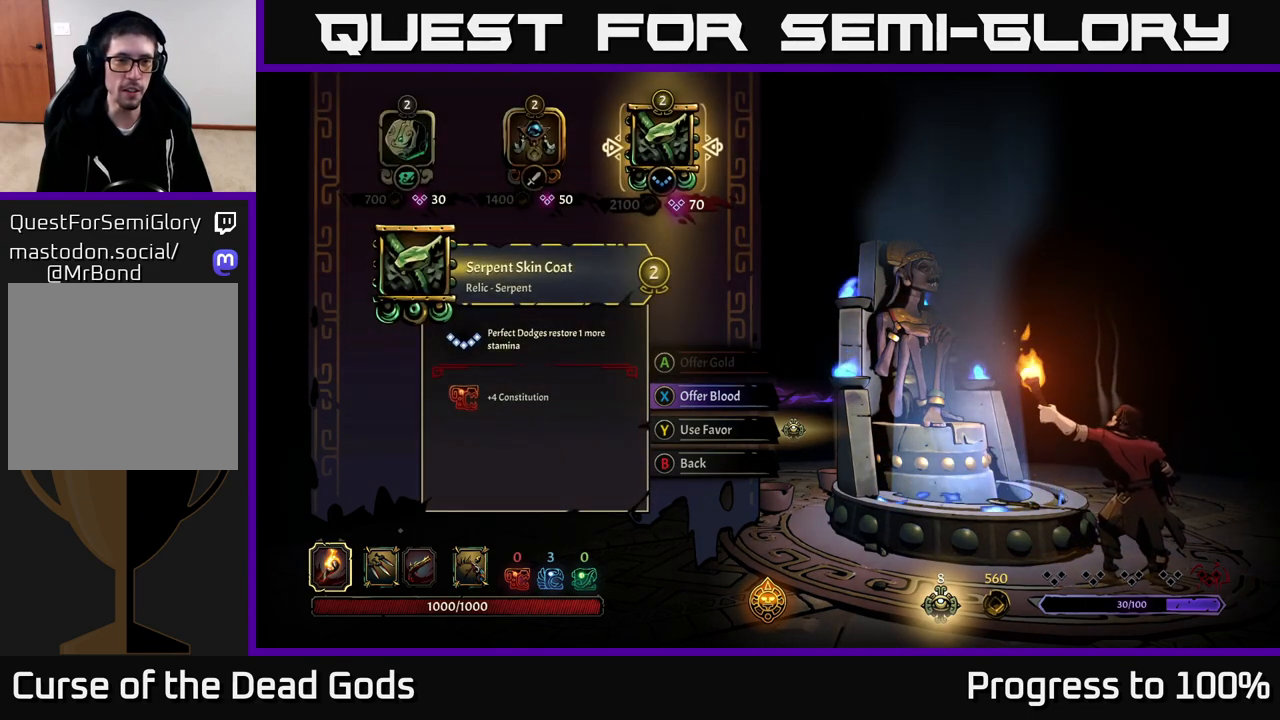
{"buttons": [], "left_stick": "center", "right_stick": "center", "events": []}
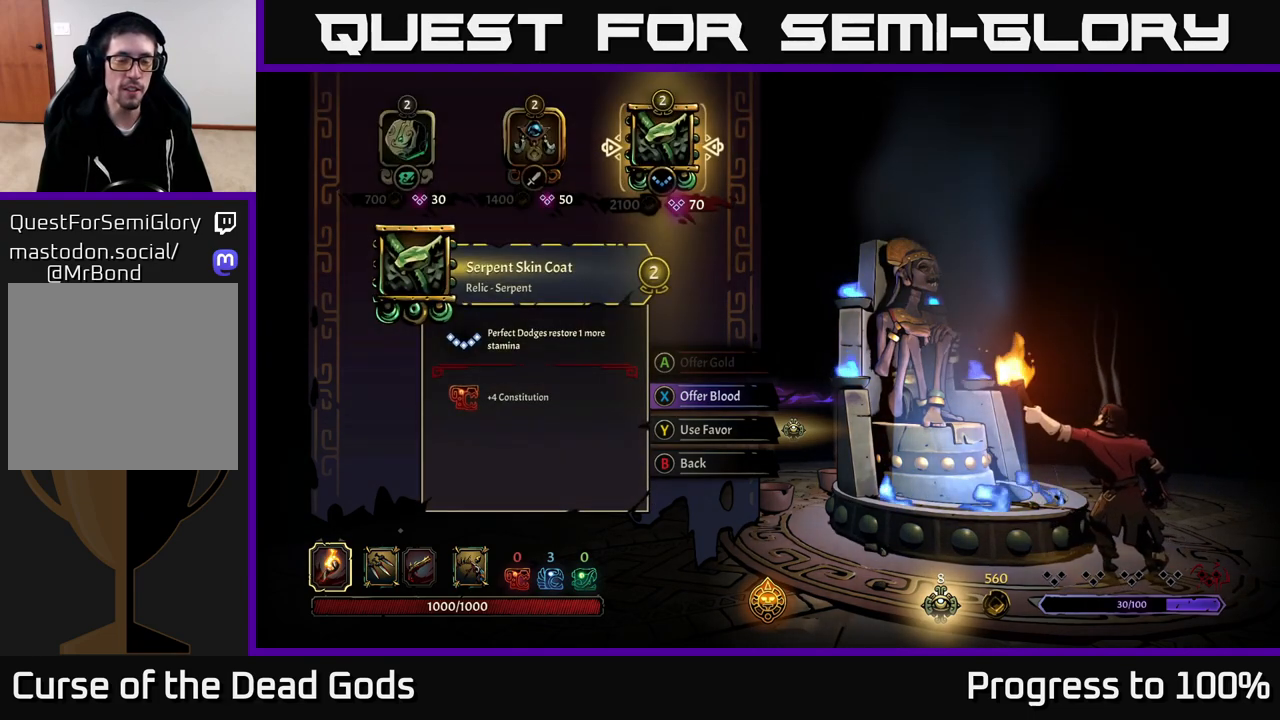
{"buttons": [], "left_stick": "center", "right_stick": "center", "events": [[217, "left_stick", "left"], [383, "left_stick", "center"]]}
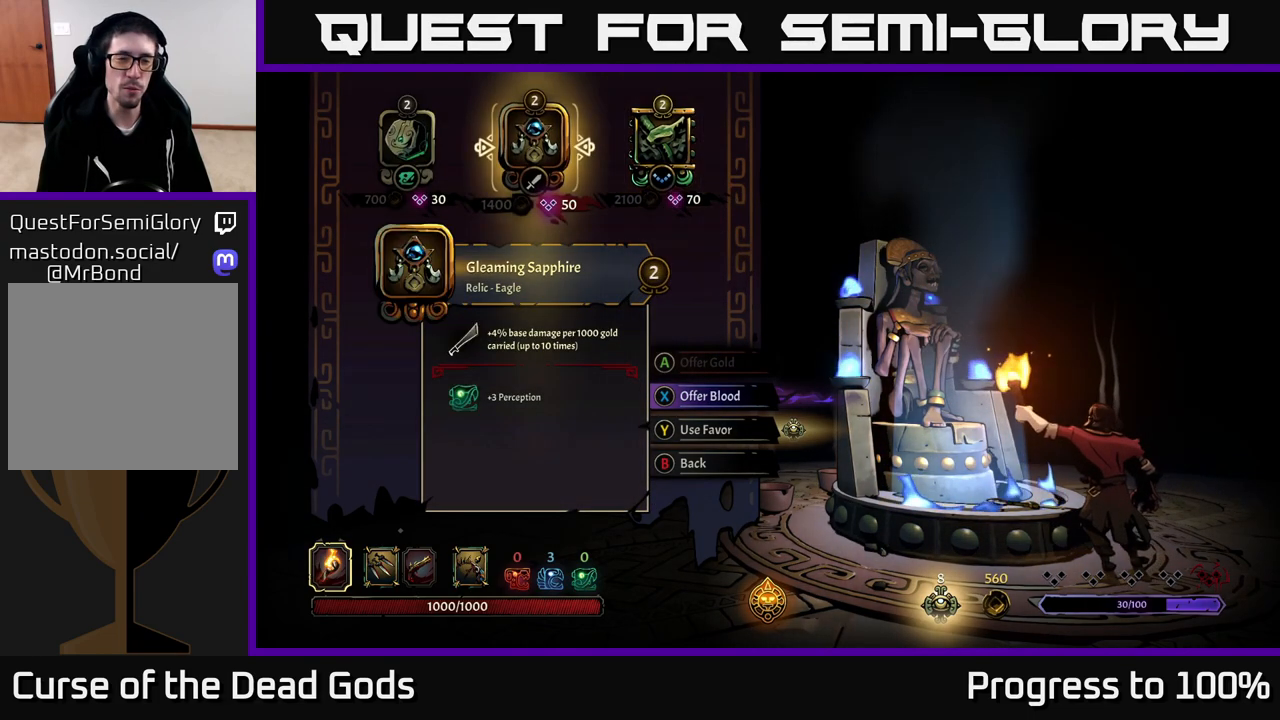
{"buttons": [], "left_stick": "center", "right_stick": "center", "events": []}
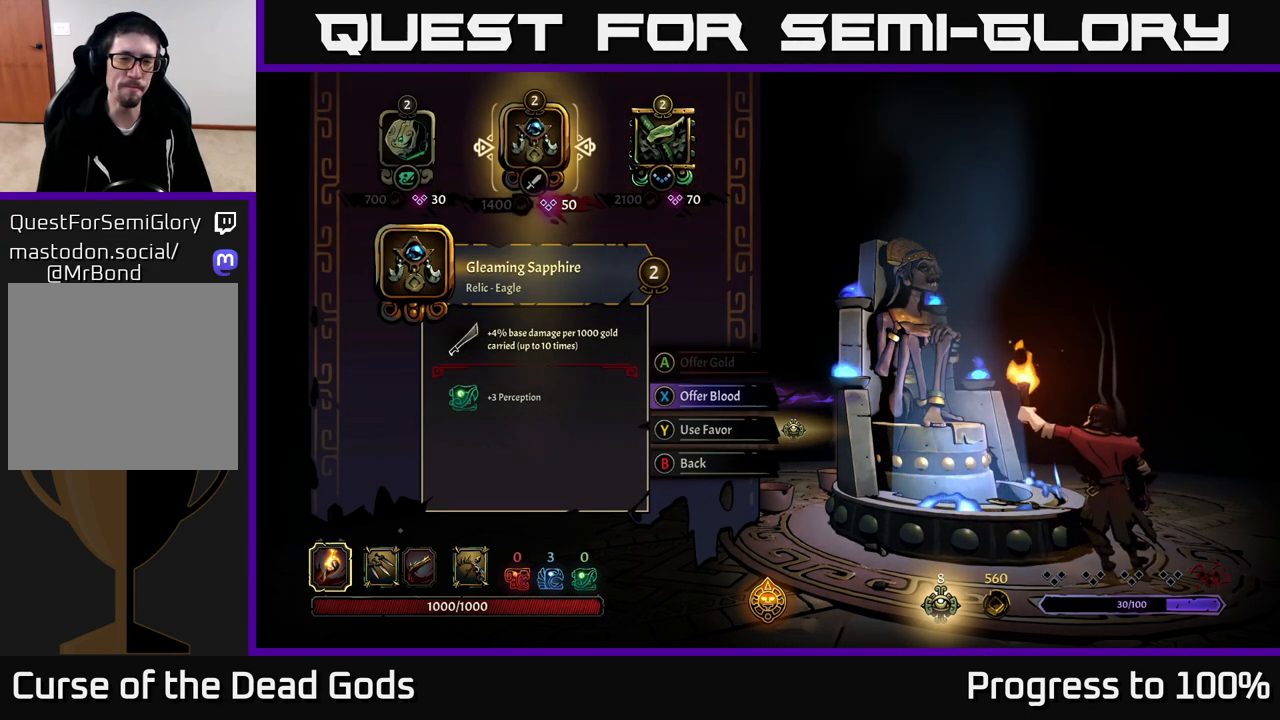
{"buttons": [], "left_stick": "center", "right_stick": "center", "events": [[117, "left_stick", "right"], [283, "left_stick", "center"], [300, "Y", "down"], [317, "Y", "up"]]}